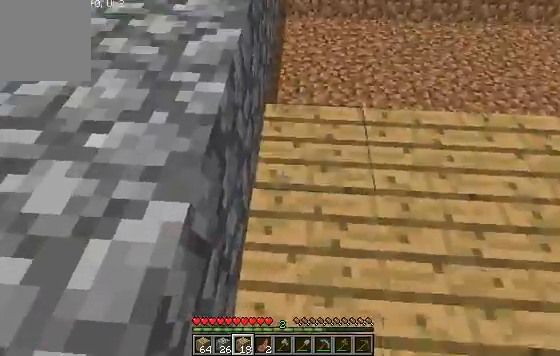
Gameplay with keyboard; each line is a JSON object with the keys held at the frame after it. "events" lists presses ("down") and releases ("up") of "a", "d", "s" and "w" between this image and that frame as [ms after this image, input, new state], when the widget could be followed in between. No other keys are recorded. Mouse input is not recorded.
{"keys": ["s"], "events": [[467, "s", "down"]]}
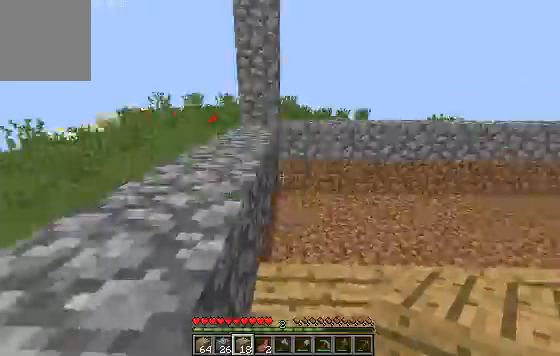
{"keys": [], "events": [[67, "s", "up"]]}
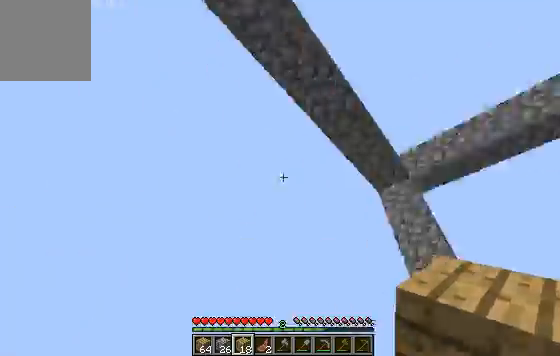
{"keys": ["w"], "events": [[200, "w", "down"]]}
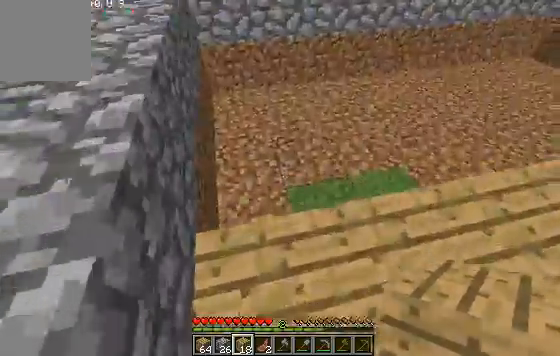
{"keys": [], "events": [[400, "w", "up"]]}
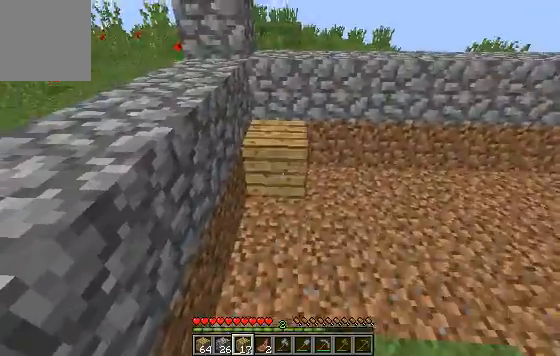
{"keys": [], "events": []}
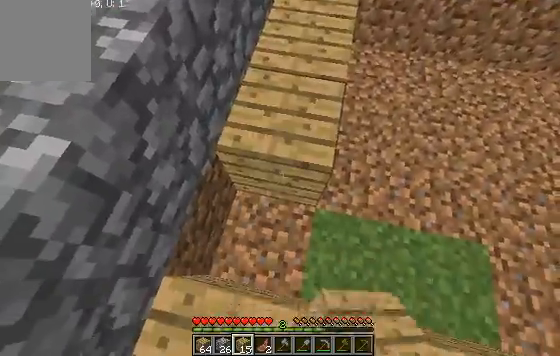
{"keys": ["d", "s"], "events": [[267, "s", "down"], [467, "d", "down"]]}
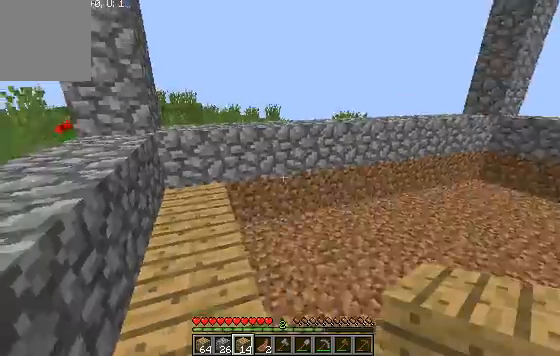
{"keys": ["d"], "events": [[67, "s", "up"]]}
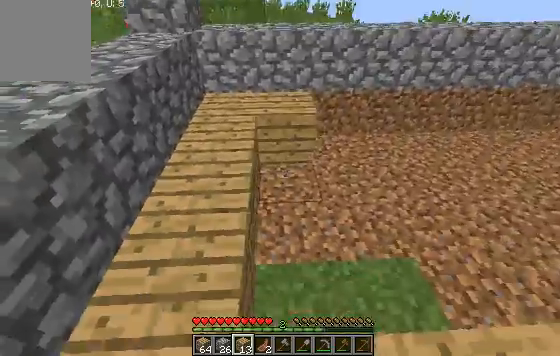
{"keys": [], "events": [[133, "w", "down"], [267, "d", "up"], [433, "w", "up"]]}
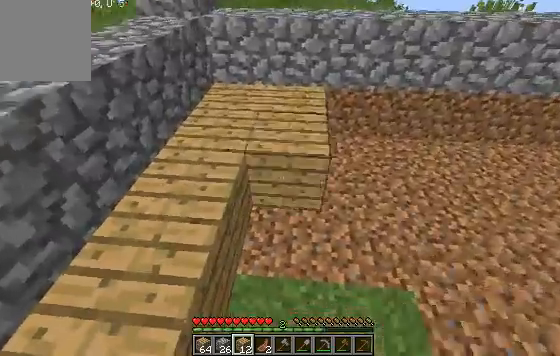
{"keys": ["d"], "events": [[133, "d", "down"], [167, "s", "down"], [467, "s", "up"]]}
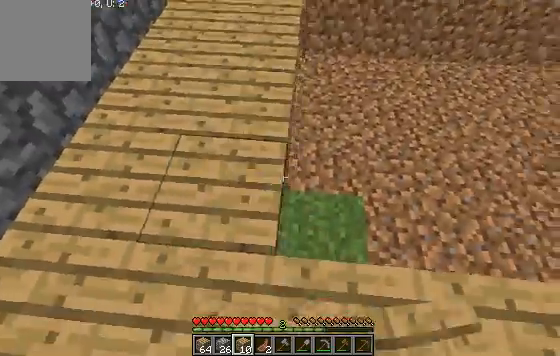
{"keys": ["w"], "events": [[300, "w", "down"], [400, "d", "up"]]}
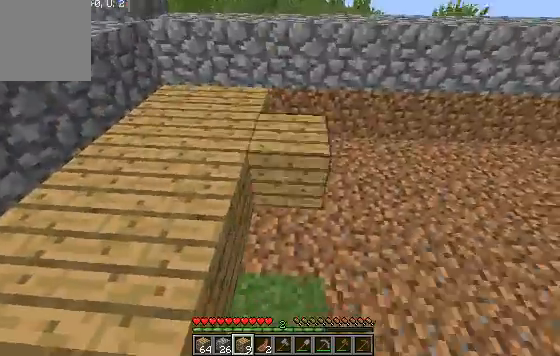
{"keys": ["d", "s"], "events": [[33, "w", "up"], [267, "s", "down"], [500, "d", "down"]]}
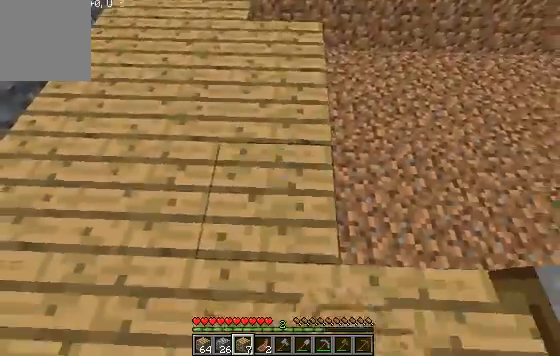
{"keys": ["d", "w"], "events": [[100, "s", "up"], [333, "w", "down"]]}
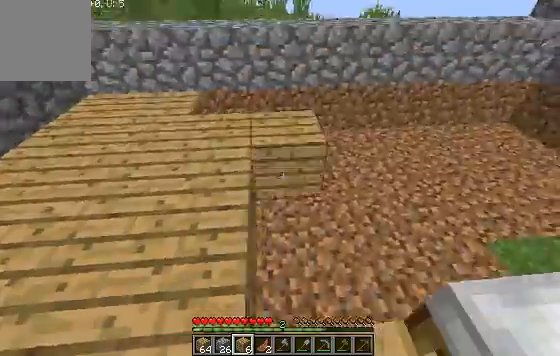
{"keys": ["w"], "events": [[67, "d", "up"], [300, "w", "up"], [467, "w", "down"]]}
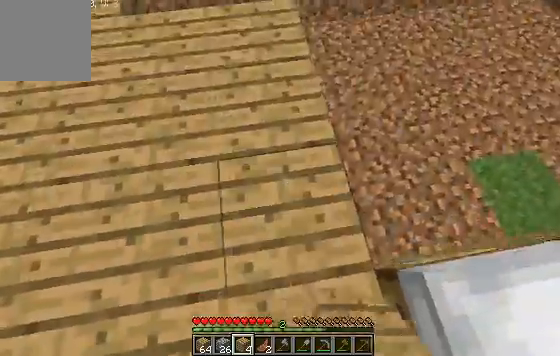
{"keys": ["w"], "events": []}
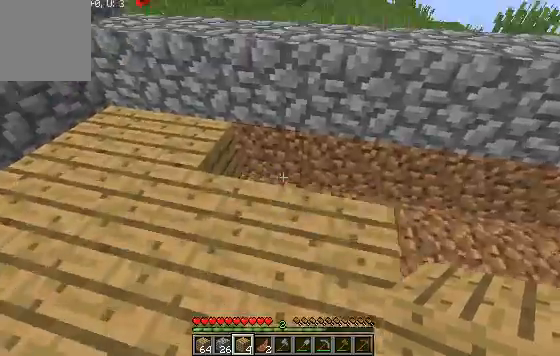
{"keys": ["w"], "events": []}
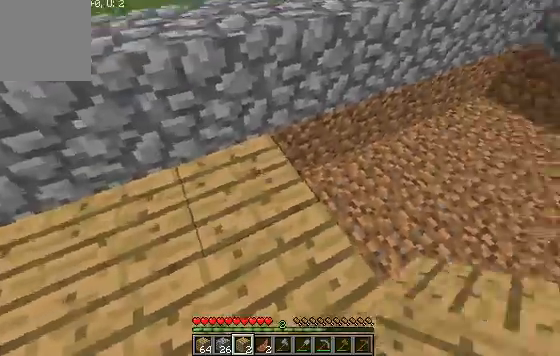
{"keys": ["a", "w"], "events": [[300, "a", "down"]]}
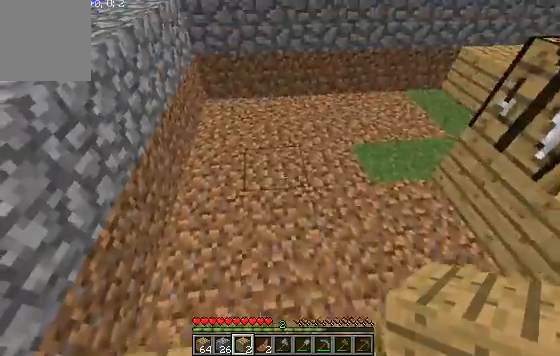
{"keys": ["s"], "events": [[67, "w", "up"], [267, "s", "down"], [400, "a", "up"]]}
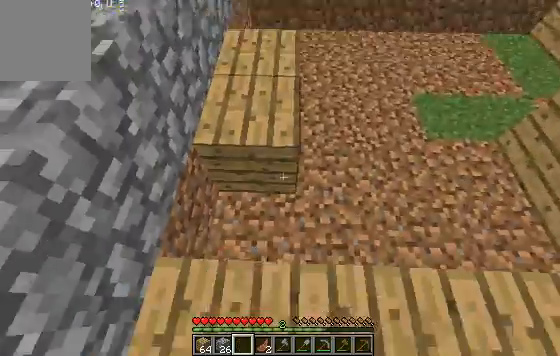
{"keys": ["s"], "events": []}
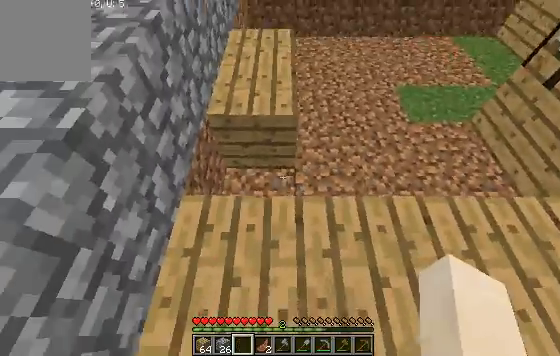
{"keys": ["w"], "events": [[100, "s", "up"], [300, "w", "down"]]}
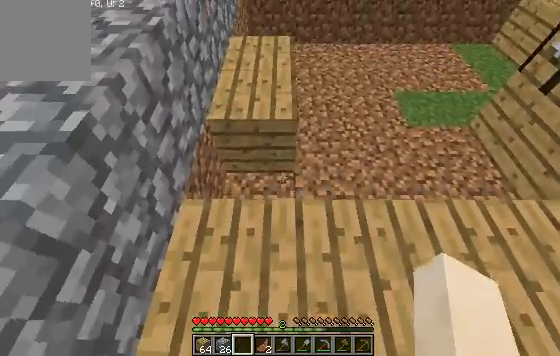
{"keys": [], "events": [[267, "w", "up"]]}
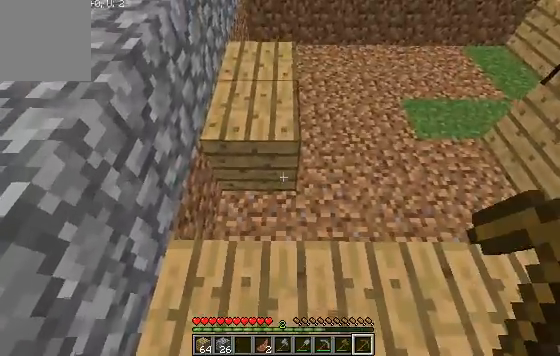
{"keys": [], "events": []}
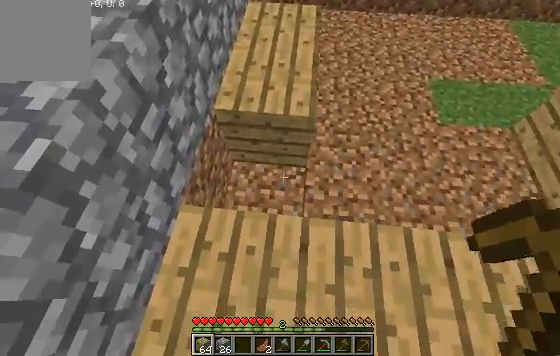
{"keys": ["d"], "events": [[467, "d", "down"]]}
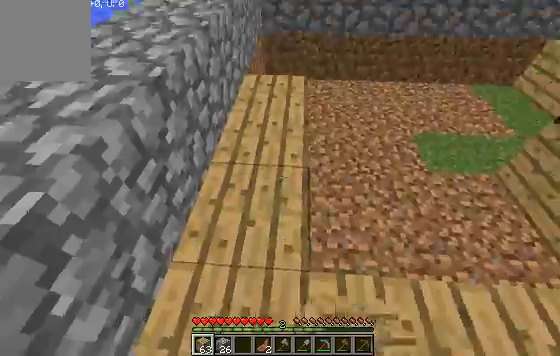
{"keys": [], "events": [[433, "d", "up"]]}
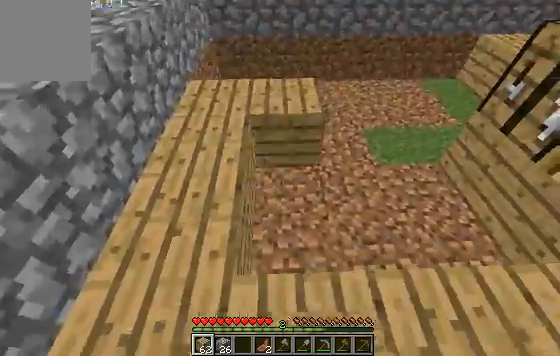
{"keys": ["d"], "events": [[300, "d", "down"]]}
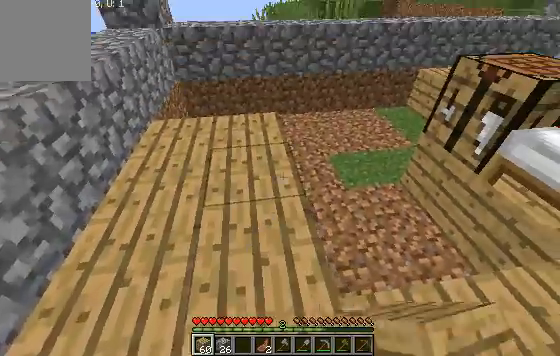
{"keys": ["d"], "events": []}
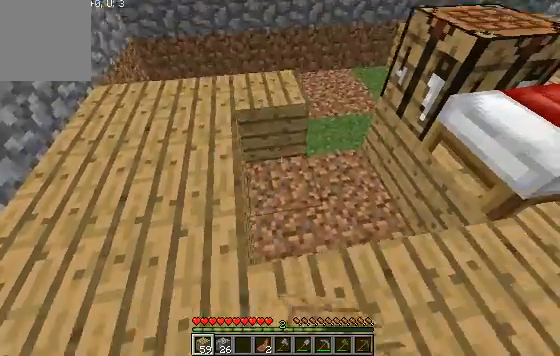
{"keys": ["d"], "events": []}
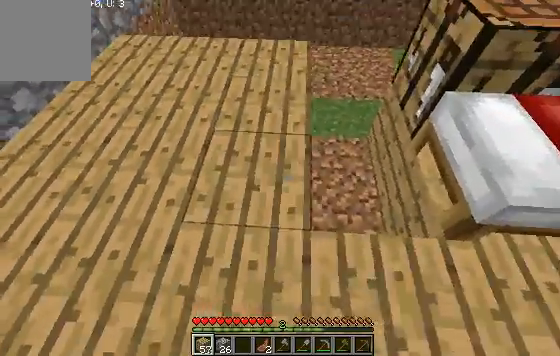
{"keys": ["d"], "events": []}
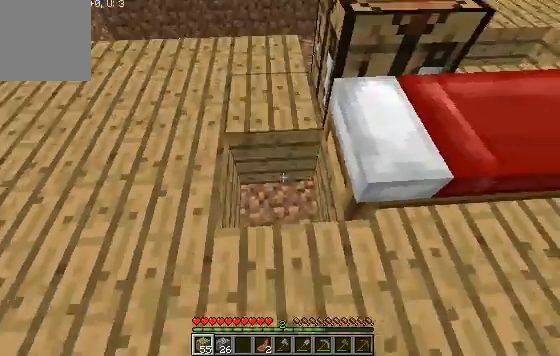
{"keys": ["w"], "events": [[67, "d", "up"], [200, "w", "down"]]}
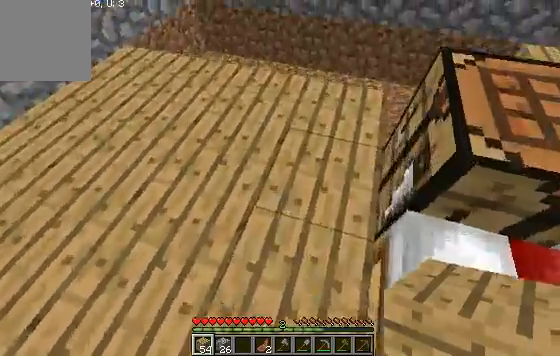
{"keys": ["w"], "events": []}
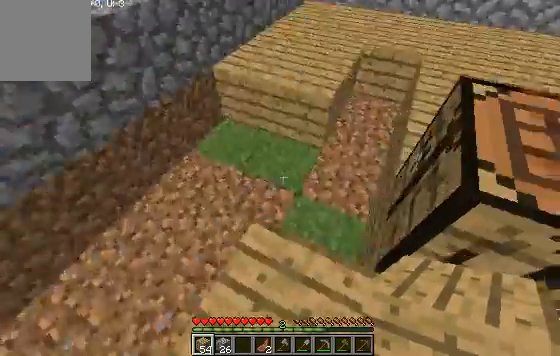
{"keys": [], "events": [[400, "w", "up"]]}
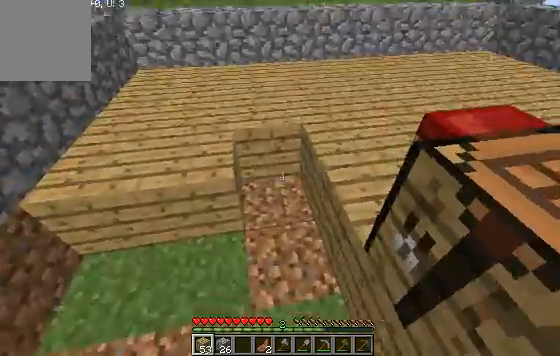
{"keys": [], "events": [[133, "s", "down"], [467, "s", "up"]]}